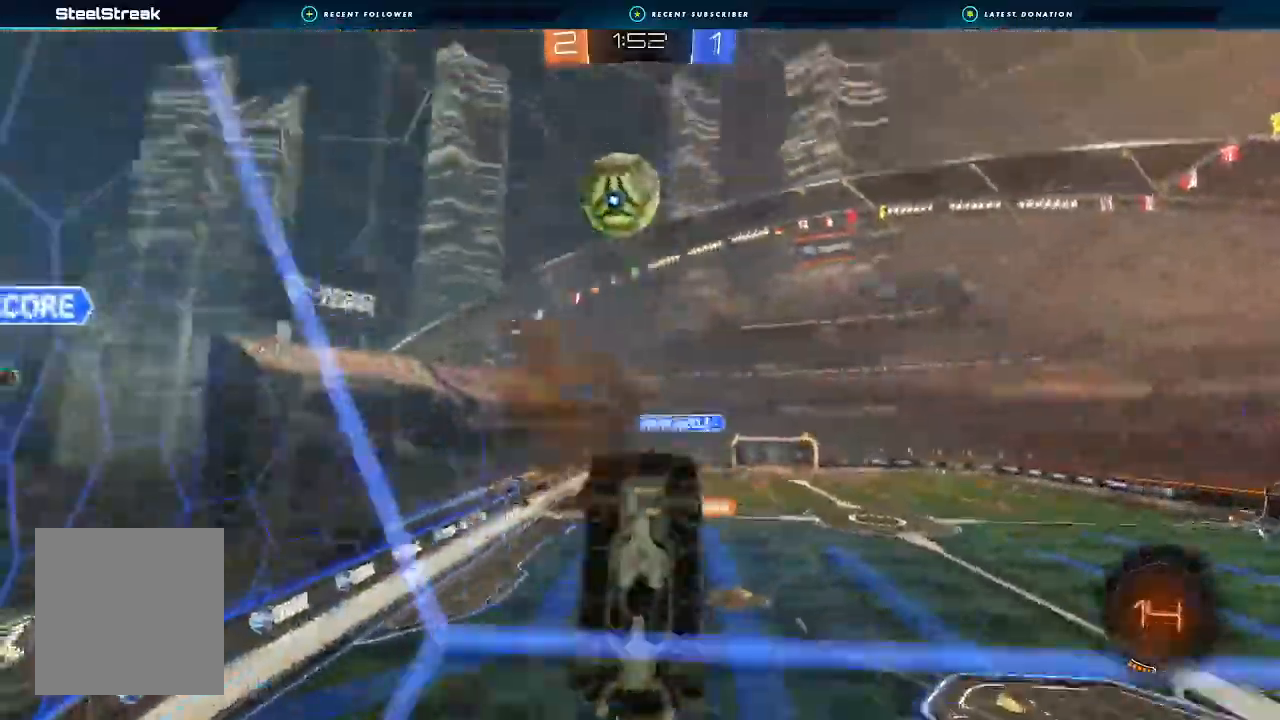
Gameplay with a controller (Xbox layout); each line is a JSON object with the inputs held at the frame after it (dt_ms = milliseconds from this image to that frame). "events" lists button and stick changes between this image and that frame as [ms after this image, input, new state], when the widget could be followed in between. Not read: R3.
{"dt_ms": 1000, "buttons": ["R2"], "left_stick": "center", "right_stick": "center"}
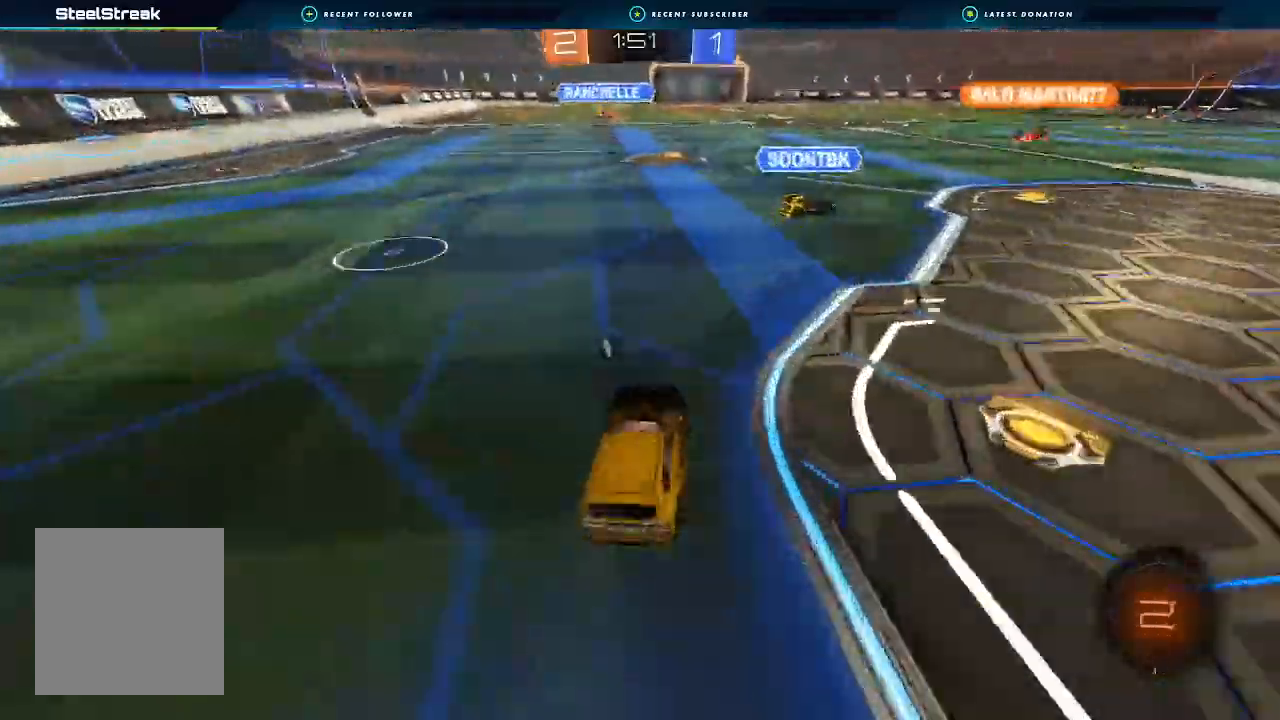
{"dt_ms": 1000, "buttons": ["L1", "R2"], "left_stick": "left", "right_stick": "center"}
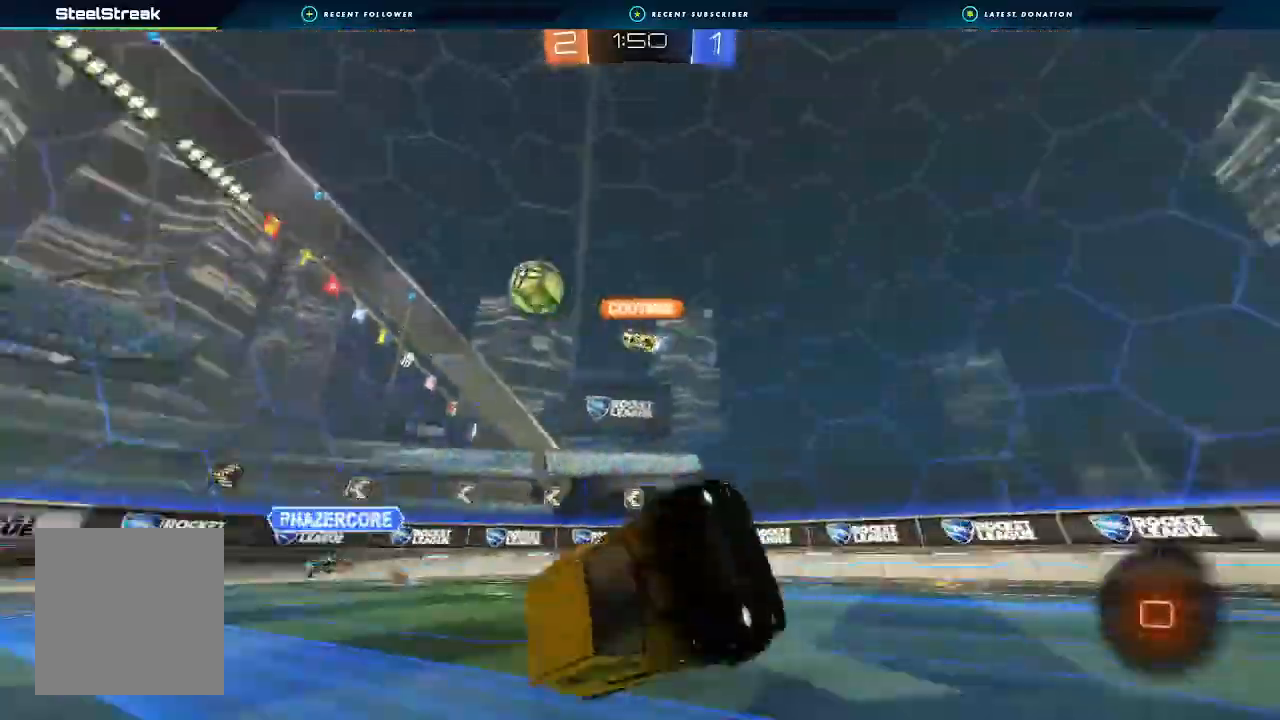
{"dt_ms": 500, "buttons": ["R2"], "left_stick": "left", "right_stick": "center", "events": [[100, "L1", "up"], [233, "Y", "down"], [267, "Y", "up"]]}
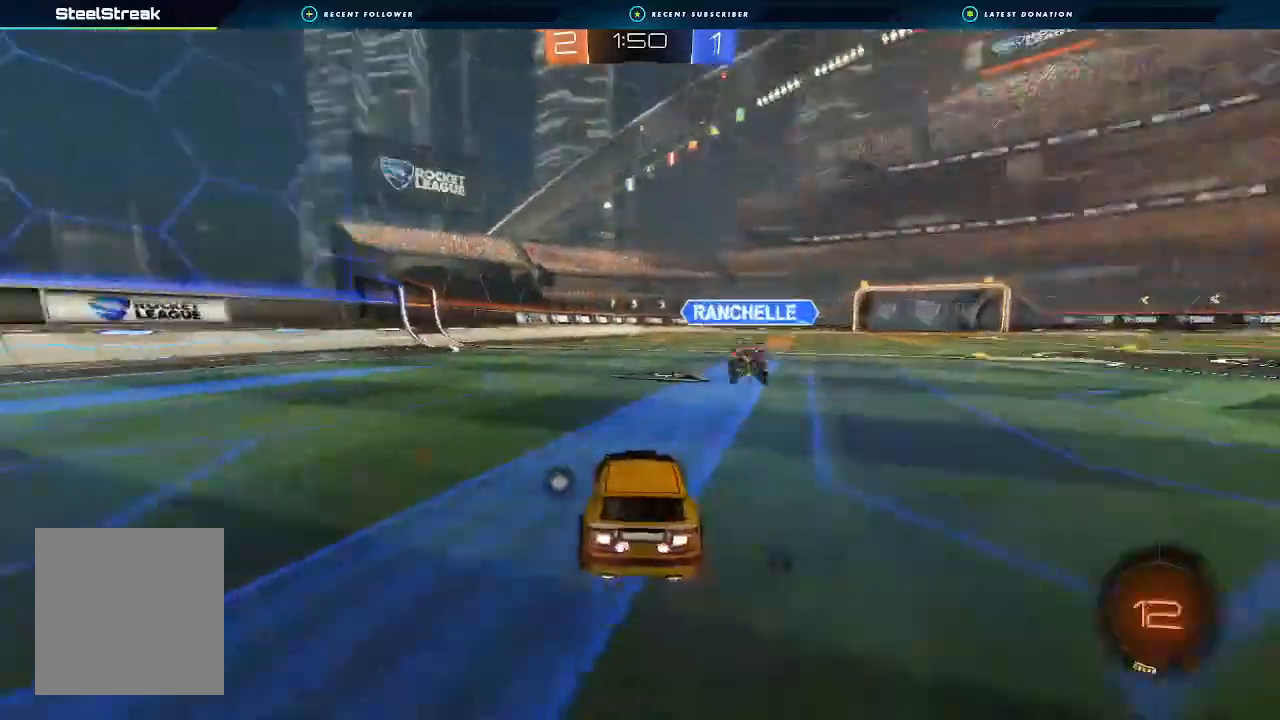
{"dt_ms": 500, "buttons": ["B", "L1", "R2"], "left_stick": "down-left", "right_stick": "center", "events": [[67, "B", "down"], [133, "left_stick", "up"], [200, "L1", "down"], [233, "A", "down"], [233, "left_stick", "up-left"], [333, "left_stick", "down-left"], [467, "A", "up"]]}
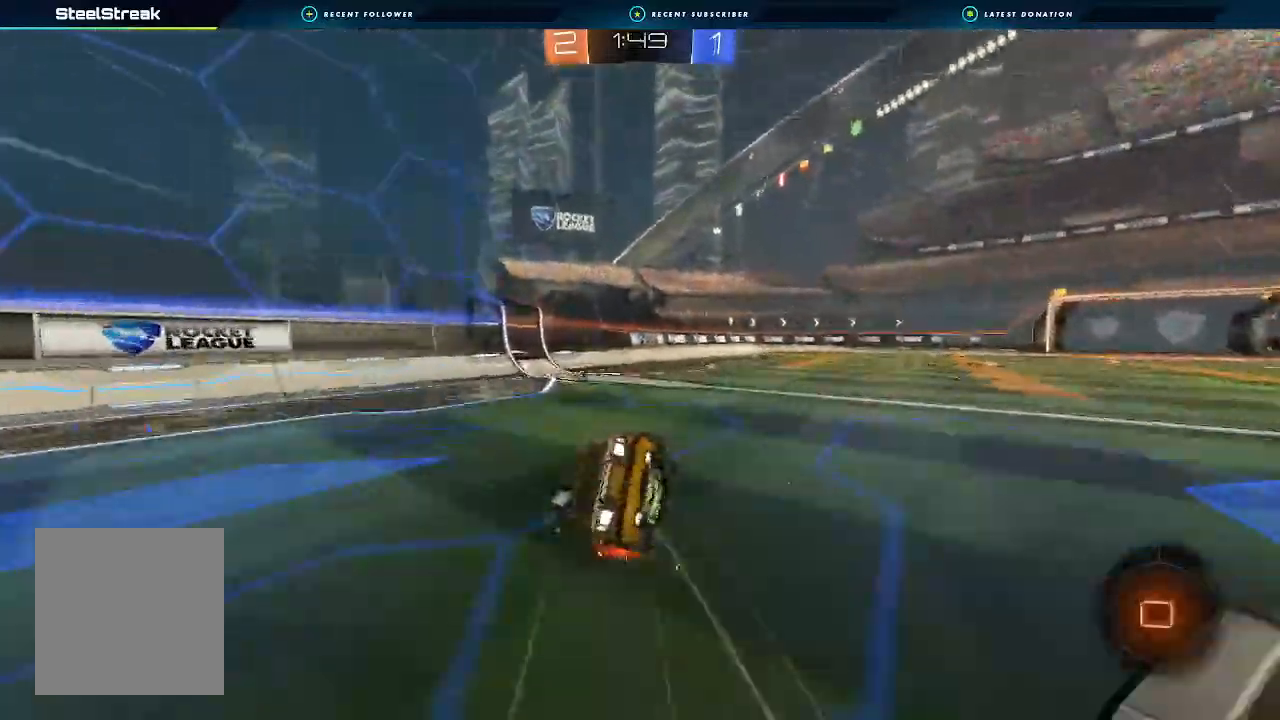
{"dt_ms": 500, "buttons": ["L1", "R2"], "left_stick": "down-left", "right_stick": "center"}
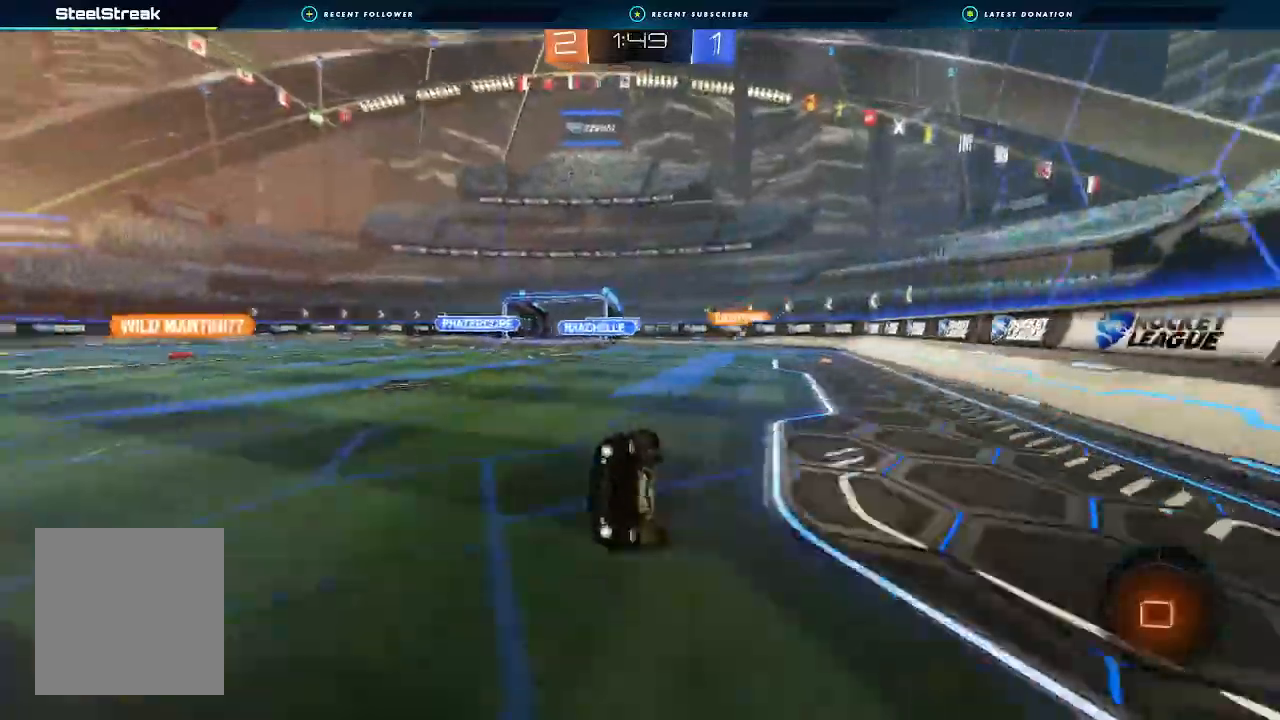
{"dt_ms": 500, "buttons": ["R2"], "left_stick": "center", "right_stick": "center", "events": [[33, "L1", "up"], [33, "left_stick", "center"], [100, "left_stick", "right"], [500, "left_stick", "center"]]}
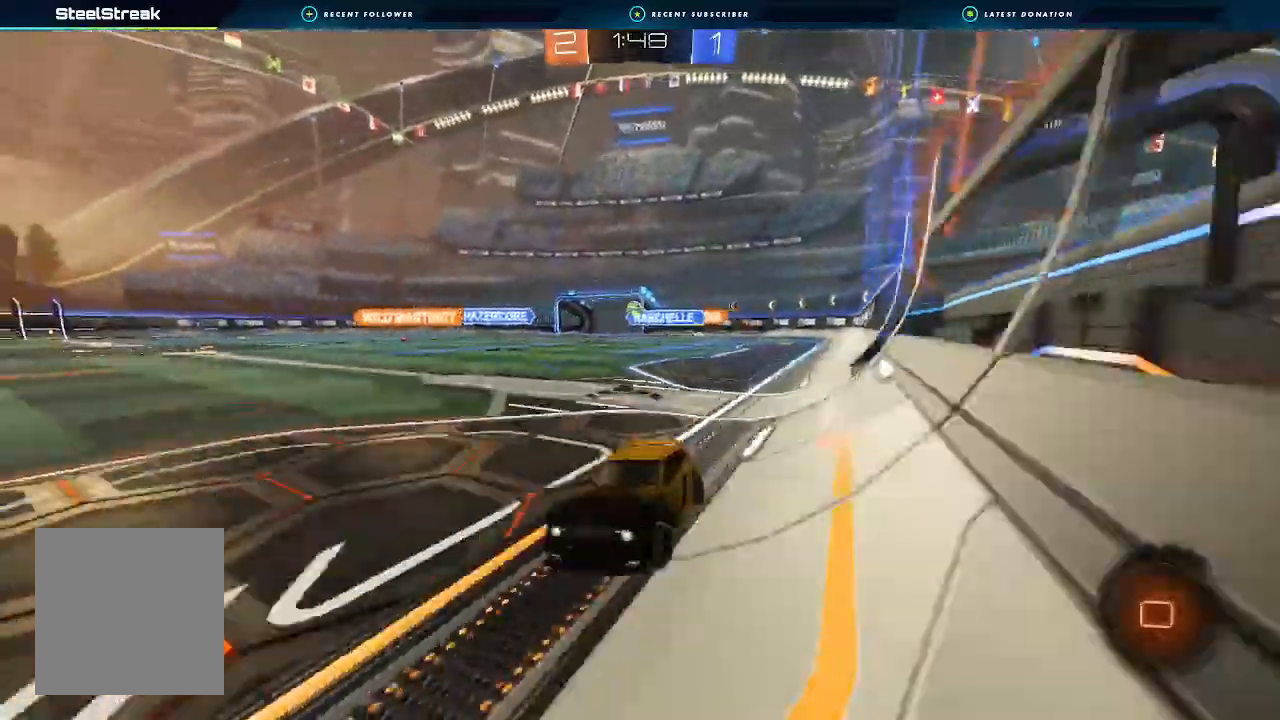
{"dt_ms": 1000, "buttons": ["R2"], "left_stick": "center", "right_stick": "center"}
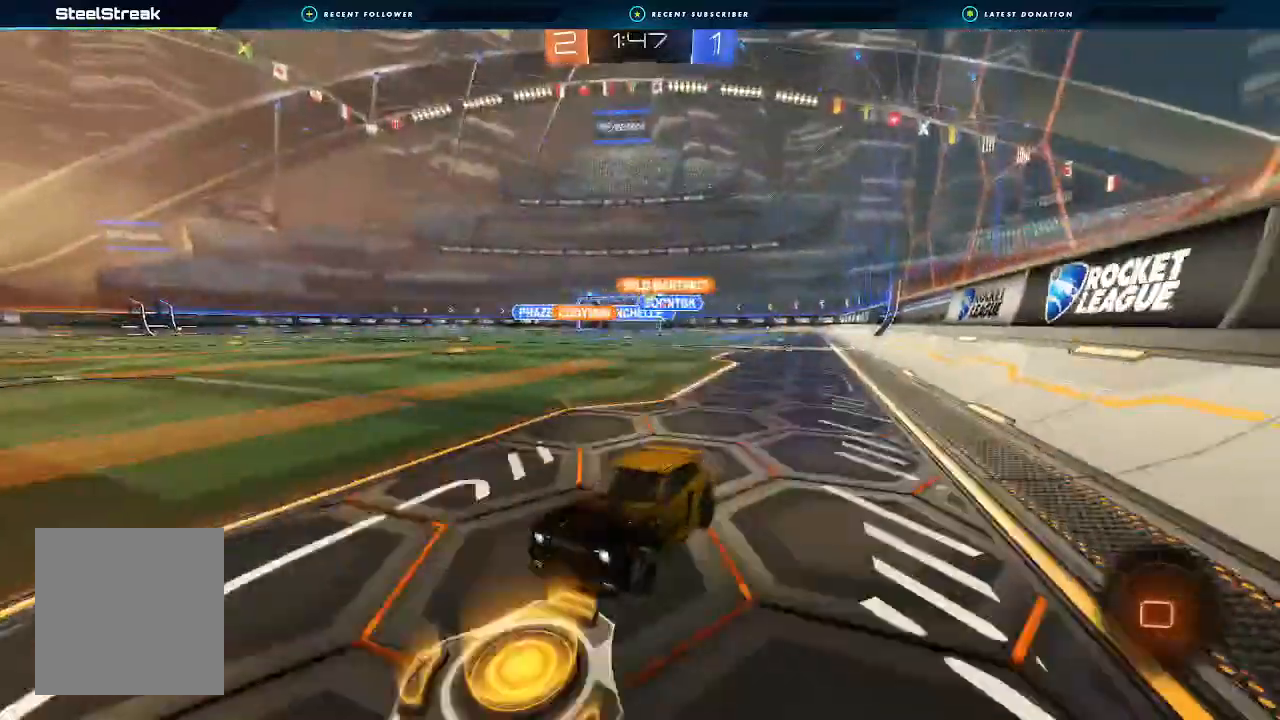
{"dt_ms": 500, "buttons": ["R2"], "left_stick": "center", "right_stick": "center", "events": [[333, "Y", "down"], [433, "Y", "up"]]}
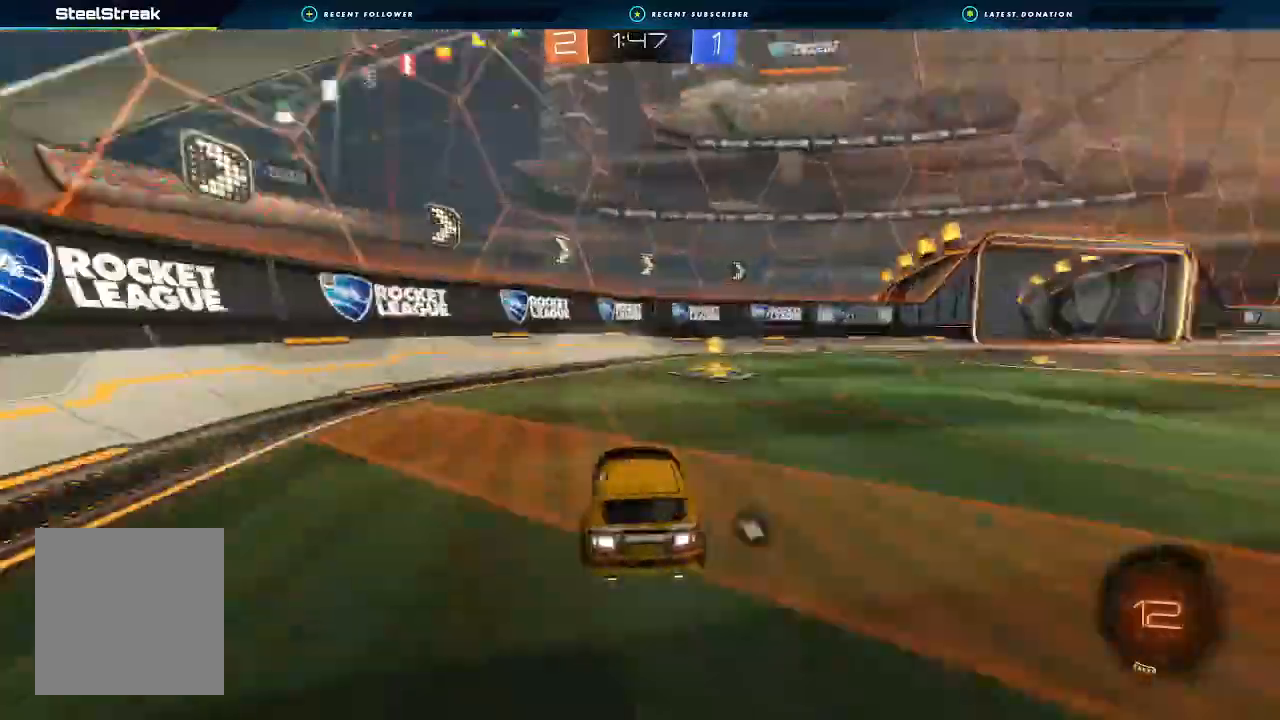
{"dt_ms": 500, "buttons": ["R2"], "left_stick": "right", "right_stick": "center", "events": [[167, "left_stick", "right"], [233, "L1", "down"], [233, "Y", "down"], [300, "Y", "up"], [367, "L1", "up"]]}
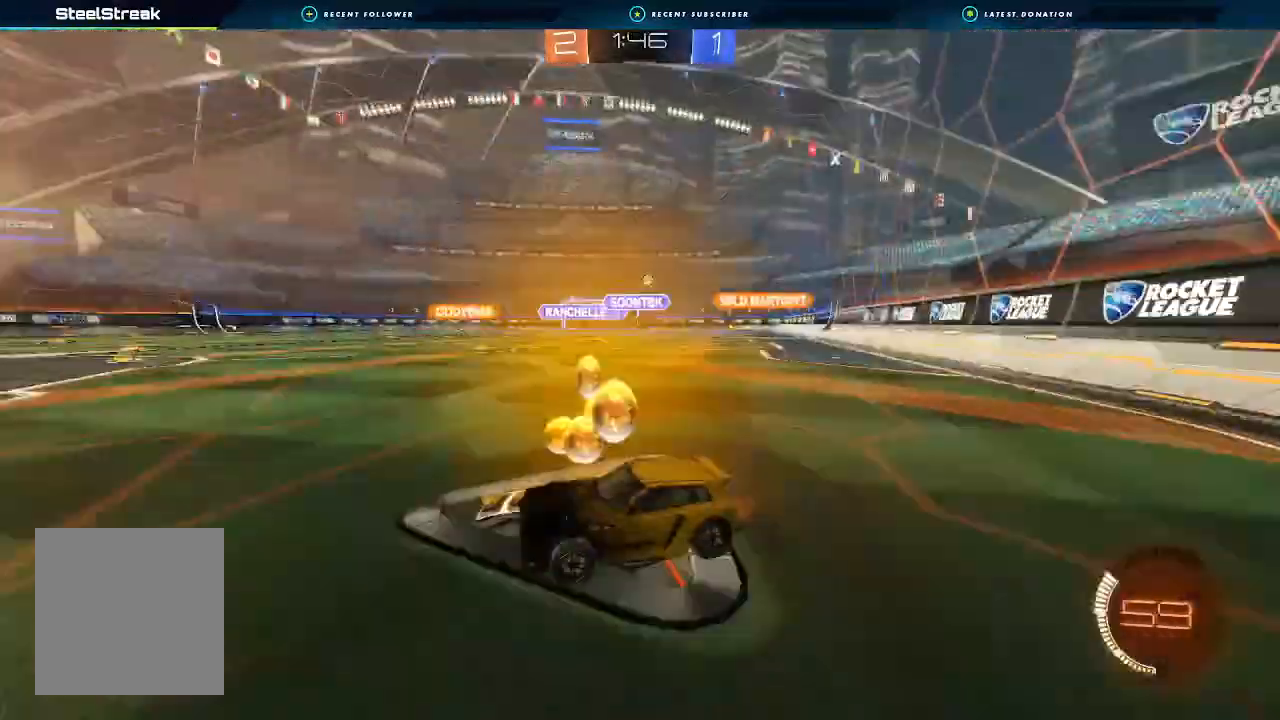
{"dt_ms": 500, "buttons": ["B", "R2"], "left_stick": "right", "right_stick": "center", "events": [[500, "B", "down"]]}
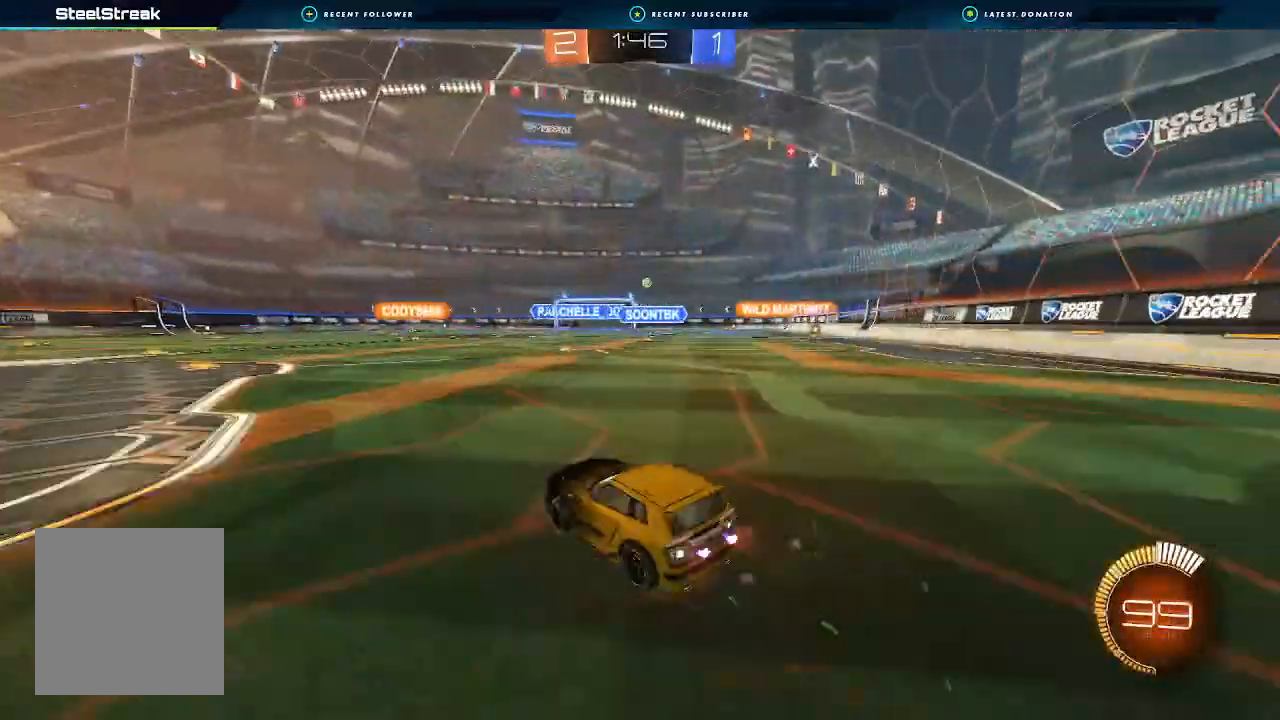
{"dt_ms": 500, "buttons": ["R2"], "left_stick": "right", "right_stick": "center", "events": [[67, "left_stick", "center"], [133, "A", "down"], [133, "L1", "down"], [133, "left_stick", "right"], [200, "A", "up"], [267, "A", "down"], [400, "A", "up"], [500, "B", "up"], [500, "L1", "up"]]}
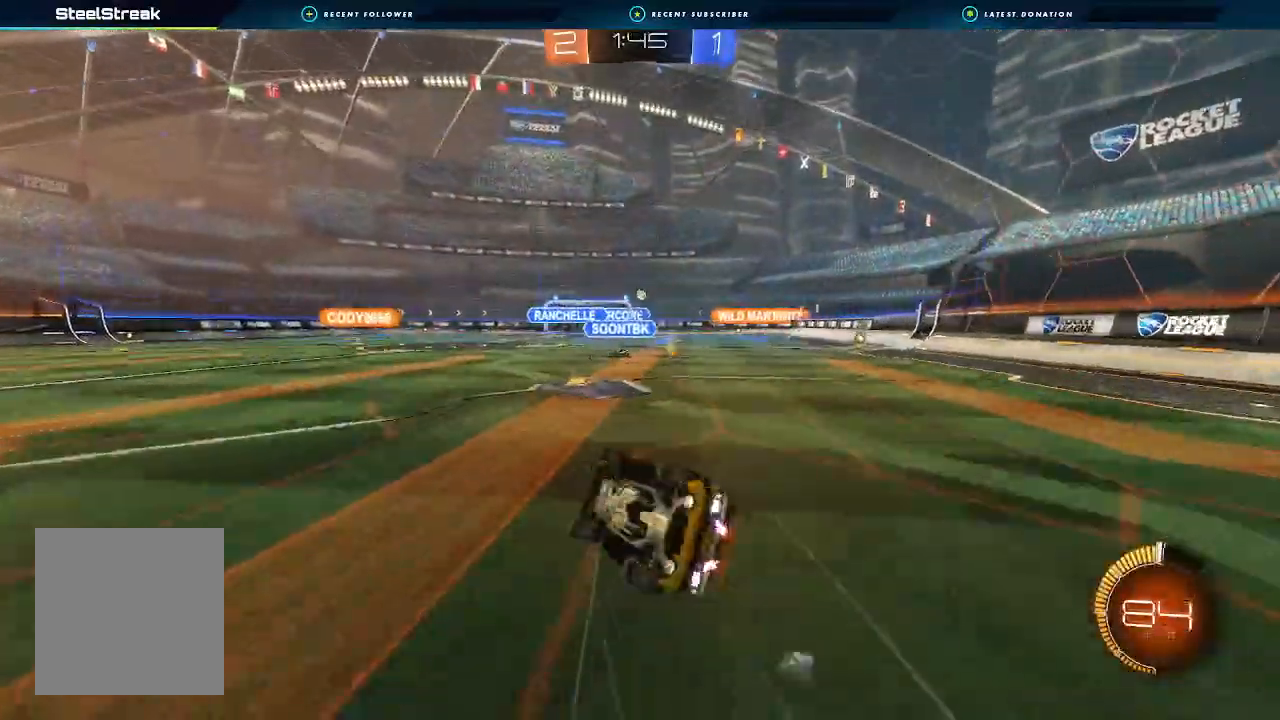
{"dt_ms": 500, "buttons": ["R2"], "left_stick": "center", "right_stick": "center", "events": [[167, "L1", "down"], [367, "L1", "up"], [433, "left_stick", "center"]]}
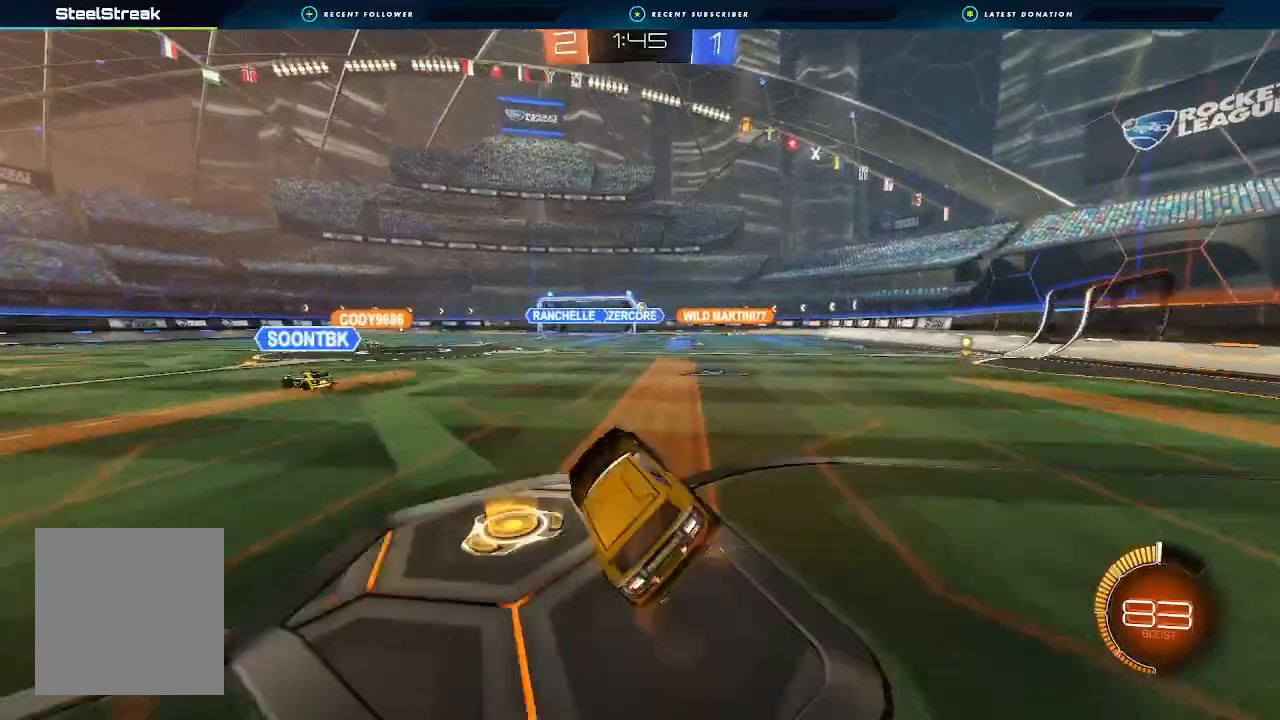
{"dt_ms": 500, "buttons": ["R2"], "left_stick": "right", "right_stick": "center", "events": [[267, "left_stick", "right"]]}
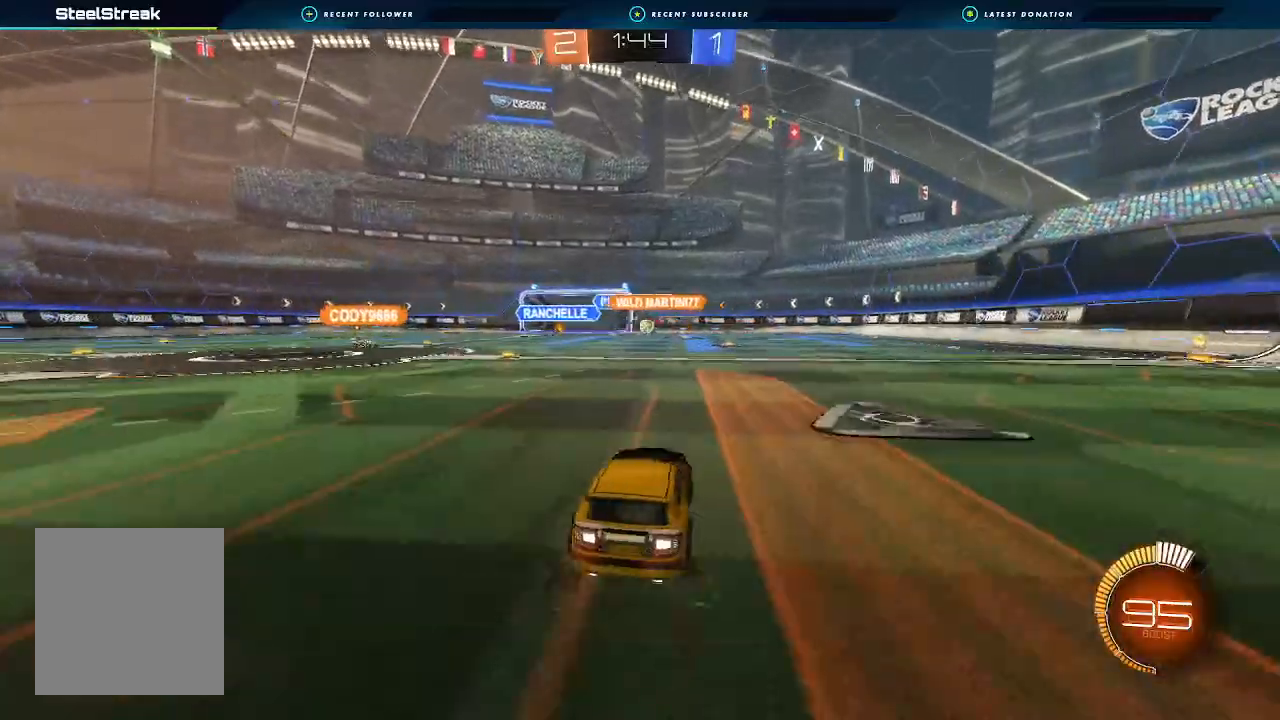
{"dt_ms": 500, "buttons": ["R2"], "left_stick": "left", "right_stick": "center", "events": [[167, "left_stick", "center"], [267, "left_stick", "left"], [400, "L1", "down"], [467, "L1", "up"]]}
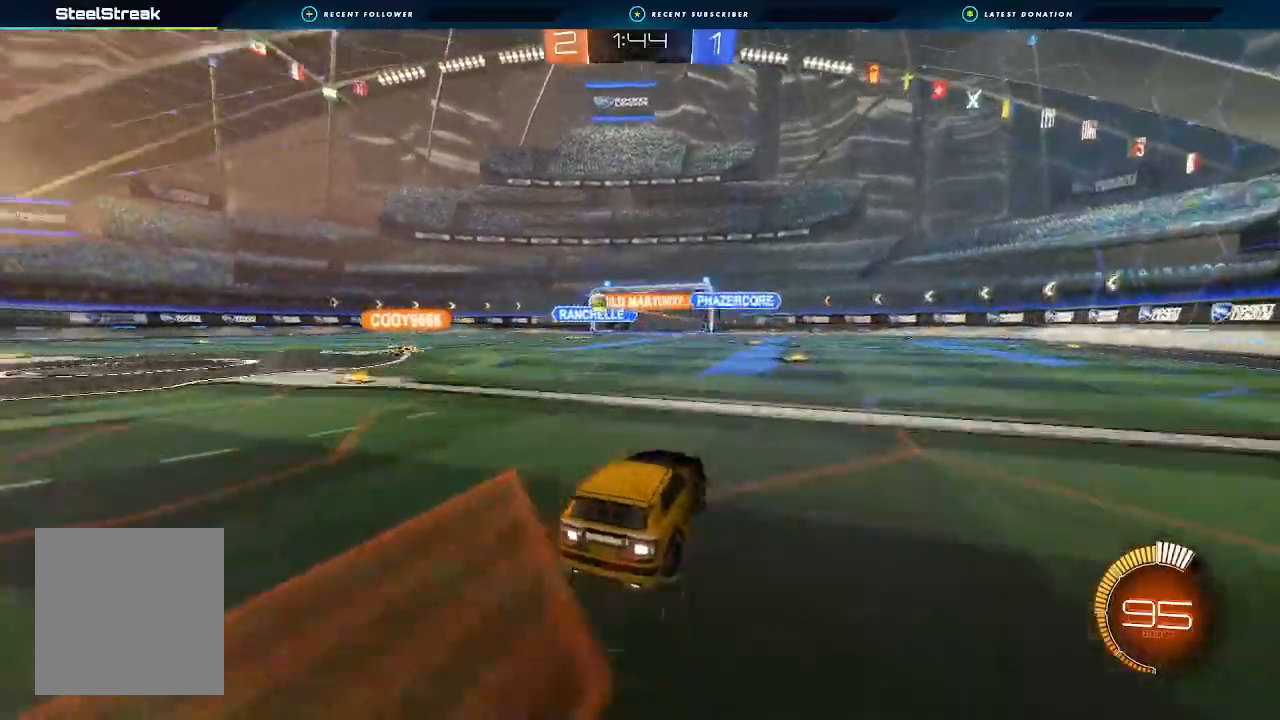
{"dt_ms": 500, "buttons": ["L1", "R2"], "left_stick": "left", "right_stick": "center", "events": [[467, "L1", "down"]]}
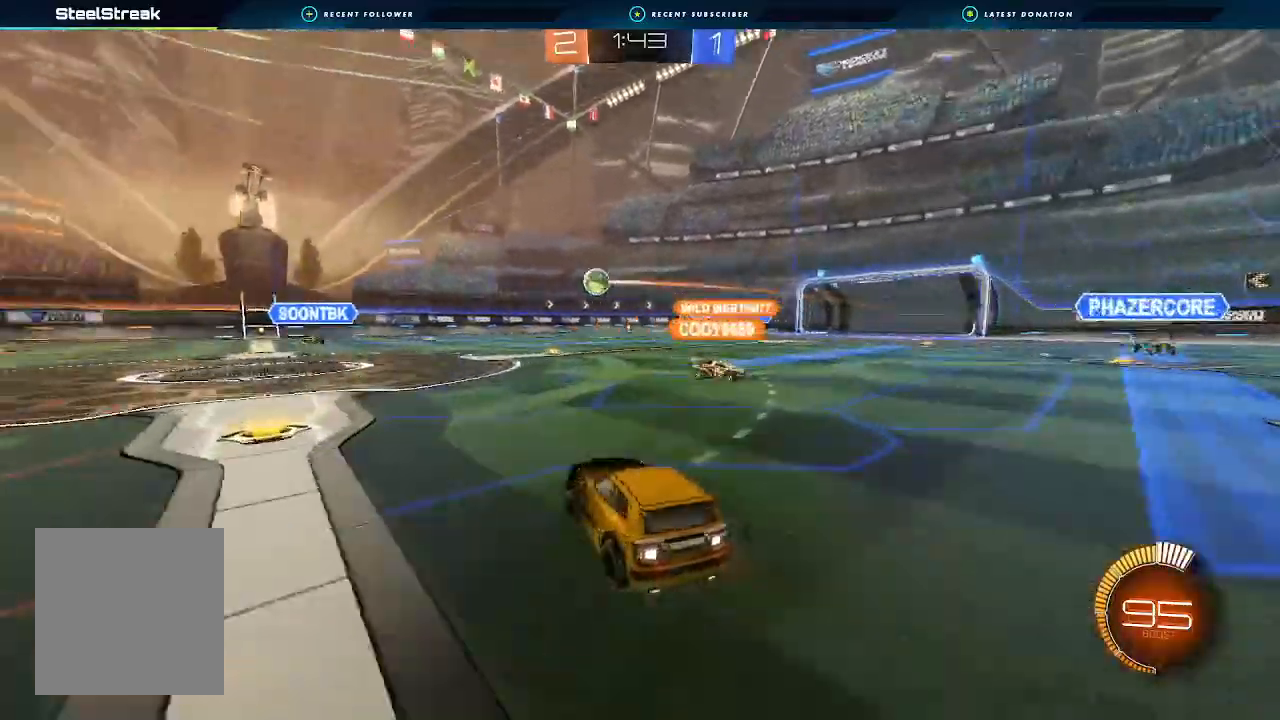
{"dt_ms": 500, "buttons": ["A", "B", "L1", "R2"], "left_stick": "up-left", "right_stick": "center", "events": [[67, "L1", "up"], [200, "B", "down"], [433, "L1", "down"], [433, "left_stick", "up-left"], [467, "A", "down"]]}
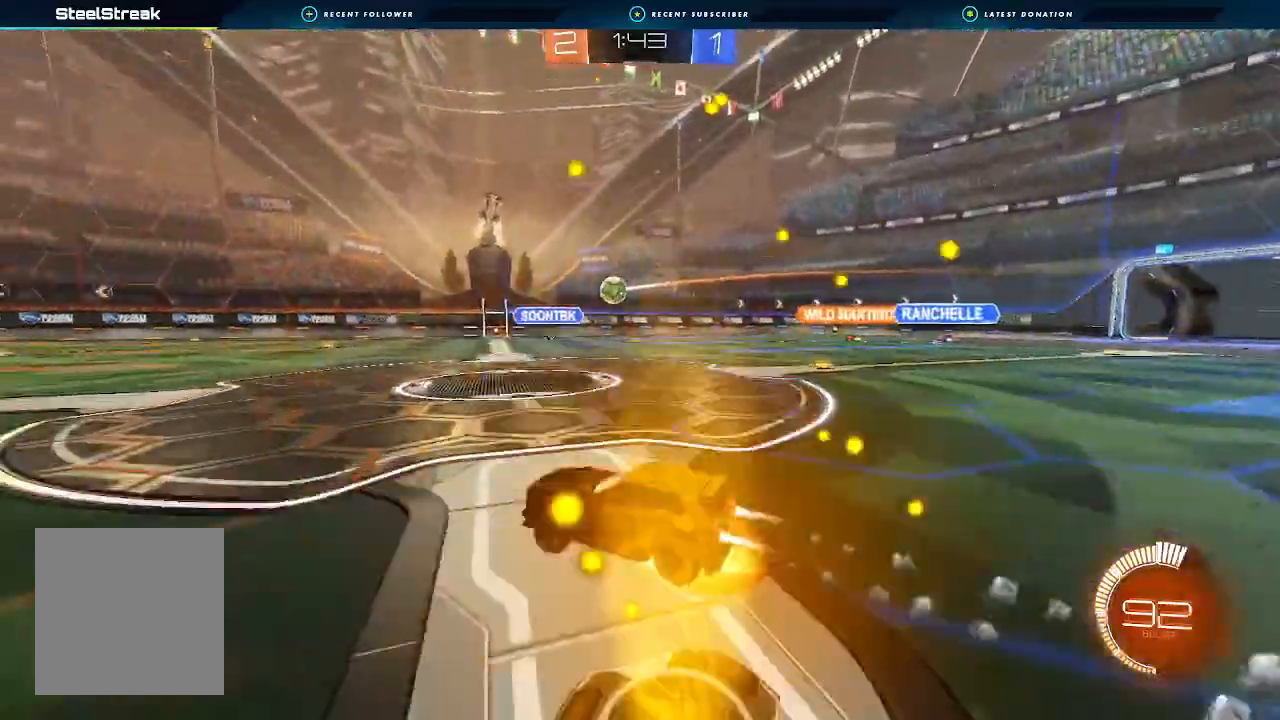
{"dt_ms": 500, "buttons": ["L1", "R2"], "left_stick": "left", "right_stick": "center", "events": [[33, "A", "up"], [100, "A", "down"], [100, "left_stick", "left"], [233, "A", "up"], [333, "B", "up"]]}
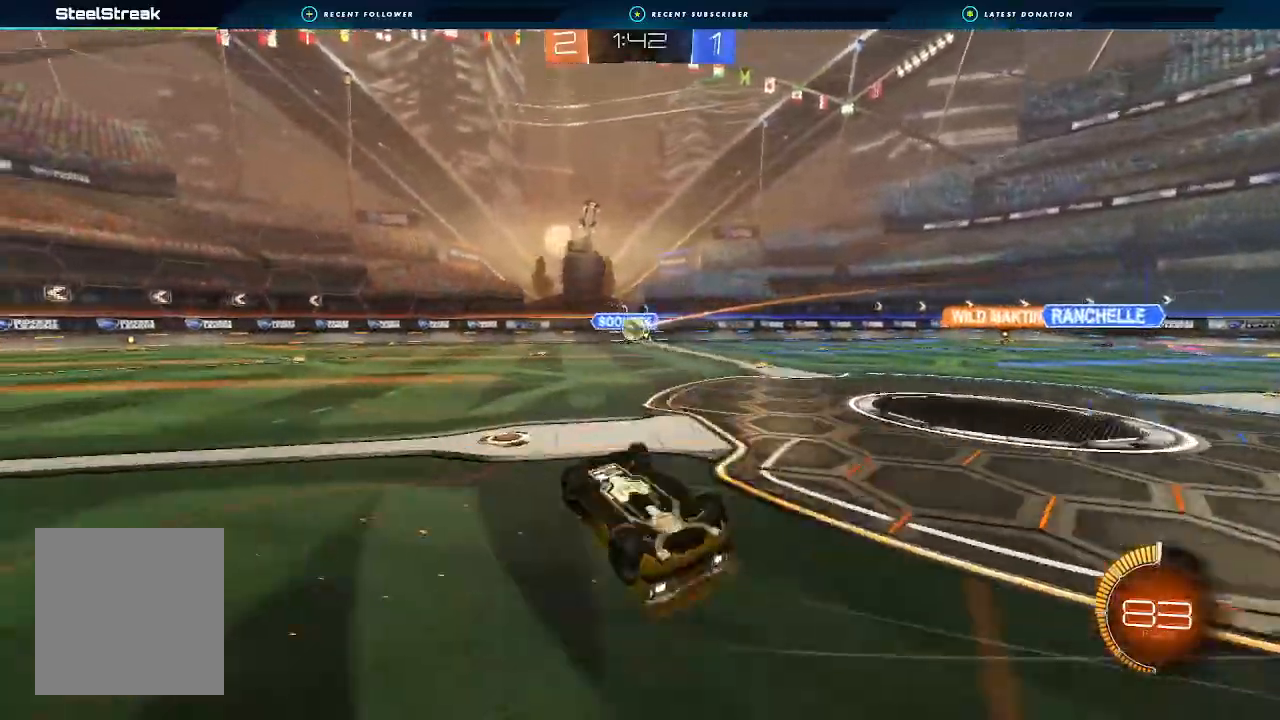
{"dt_ms": 500, "buttons": ["R2"], "left_stick": "center", "right_stick": "center", "events": [[200, "L1", "up"], [233, "left_stick", "center"]]}
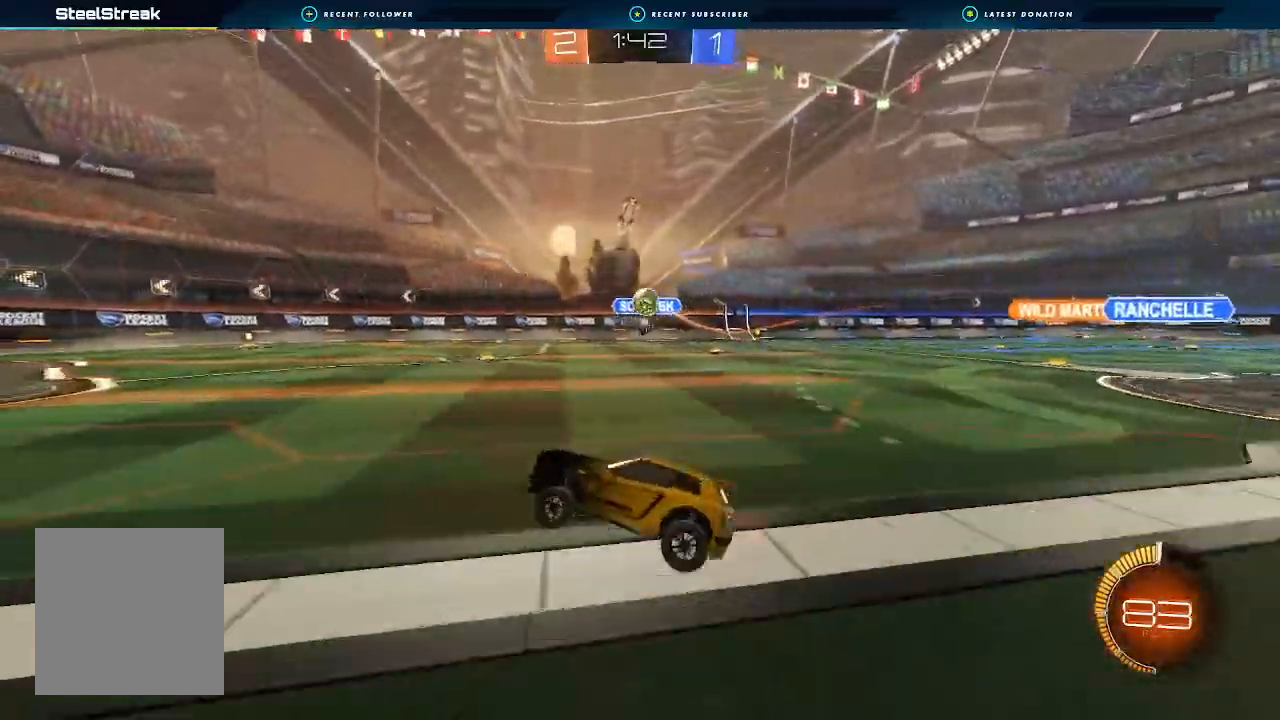
{"dt_ms": 500, "buttons": ["A", "B", "R1"], "left_stick": "center", "right_stick": "center", "events": [[67, "R2", "up"], [67, "left_stick", "left"], [167, "L2", "down"], [167, "left_stick", "down"], [200, "B", "down"], [233, "left_stick", "down-left"], [300, "A", "down"], [300, "B", "up"], [467, "B", "down"], [467, "L2", "up"], [467, "left_stick", "center"], [500, "R1", "down"]]}
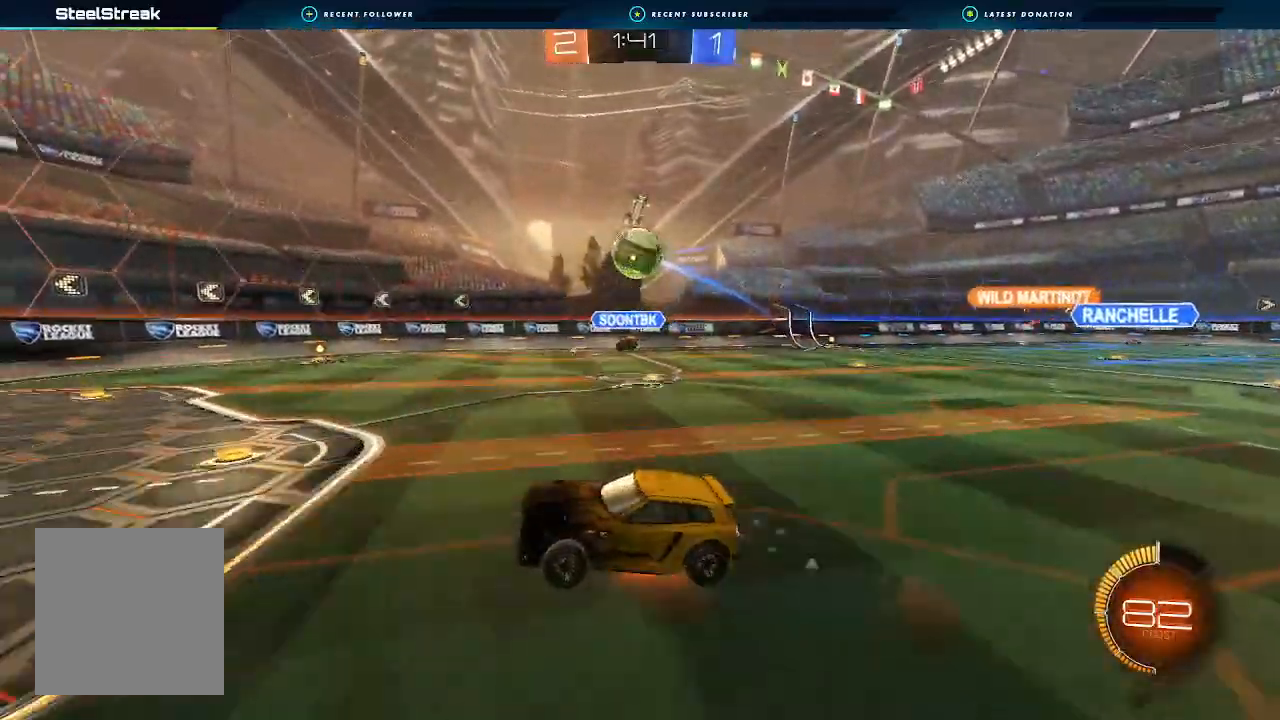
{"dt_ms": 500, "buttons": ["B", "R1"], "left_stick": "left", "right_stick": "center", "events": [[67, "left_stick", "down"], [133, "A", "up"], [133, "B", "up"], [133, "left_stick", "left"], [433, "B", "down"]]}
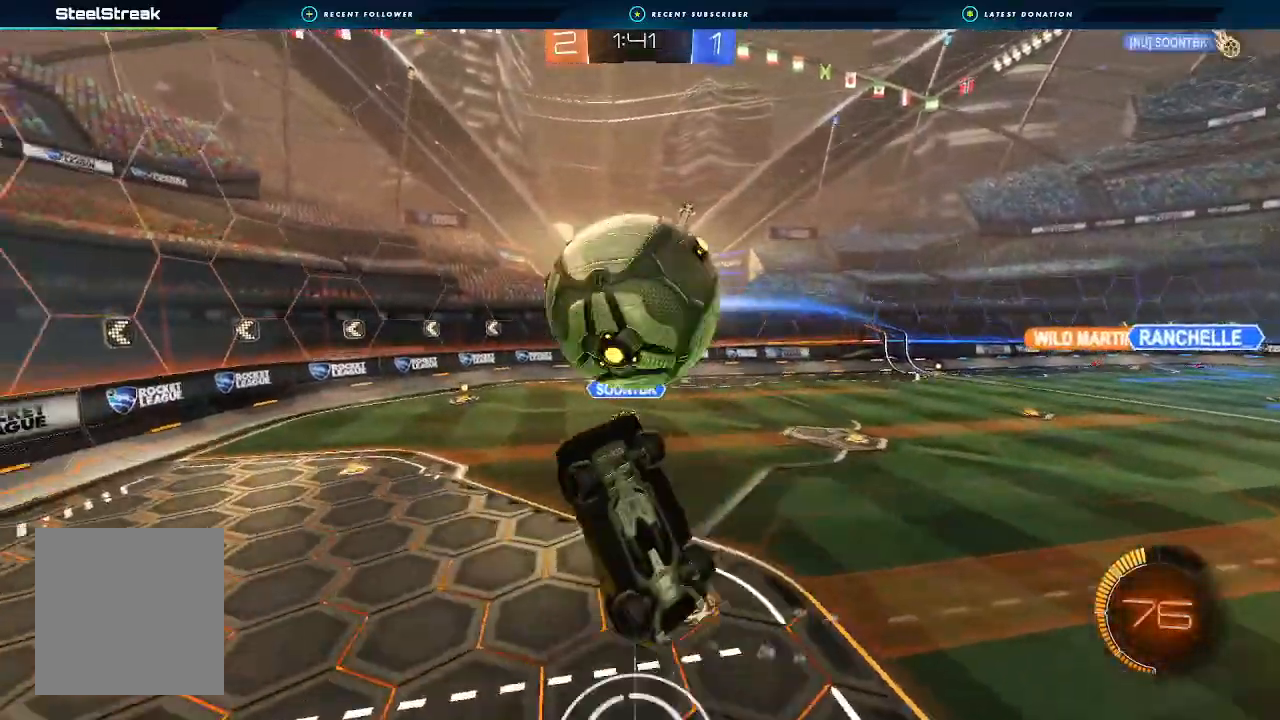
{"dt_ms": 500, "buttons": ["B", "L1", "R2"], "left_stick": "up-right", "right_stick": "center", "events": [[100, "left_stick", "up"], [133, "B", "up"], [167, "L1", "down"], [167, "Y", "down"], [233, "B", "down"], [233, "R1", "up"], [233, "left_stick", "up-right"], [300, "Y", "up"], [500, "R2", "down"]]}
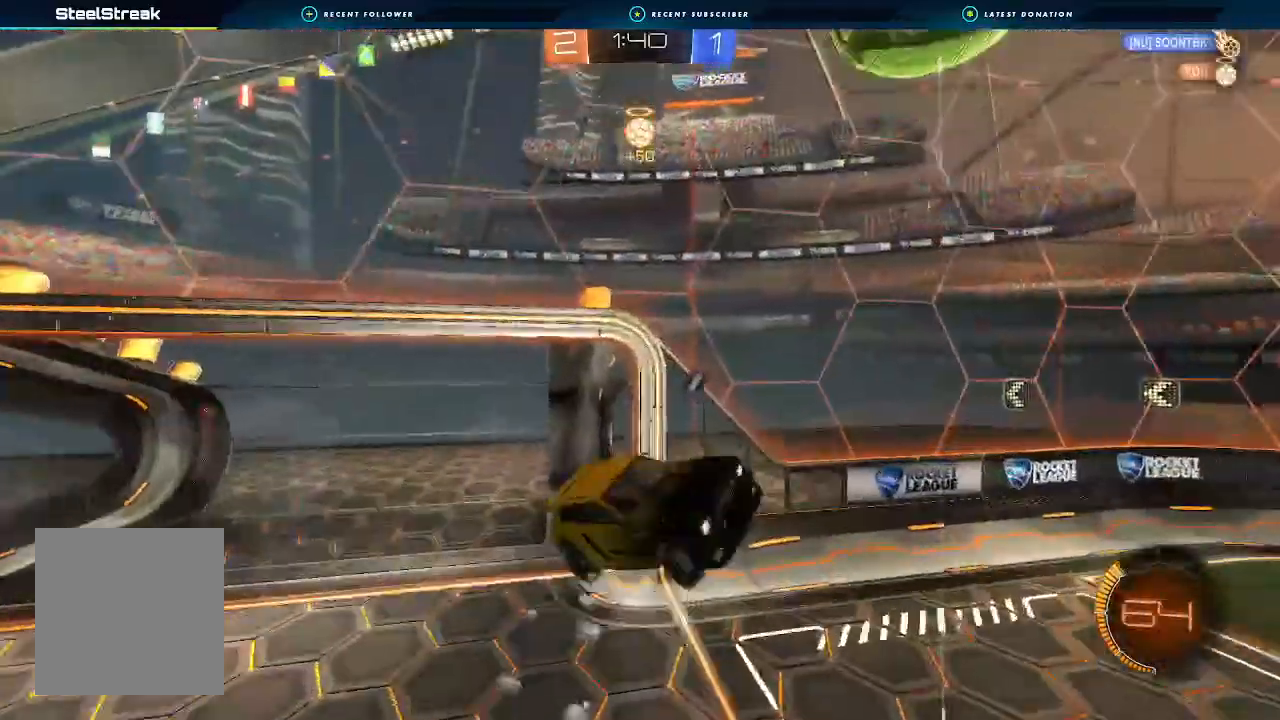
{"dt_ms": 500, "buttons": ["R2"], "left_stick": "down-right", "right_stick": "center", "events": [[67, "L1", "up"], [133, "B", "up"], [267, "left_stick", "center"], [333, "Y", "down"], [333, "left_stick", "down"], [433, "Y", "up"], [500, "left_stick", "down-right"]]}
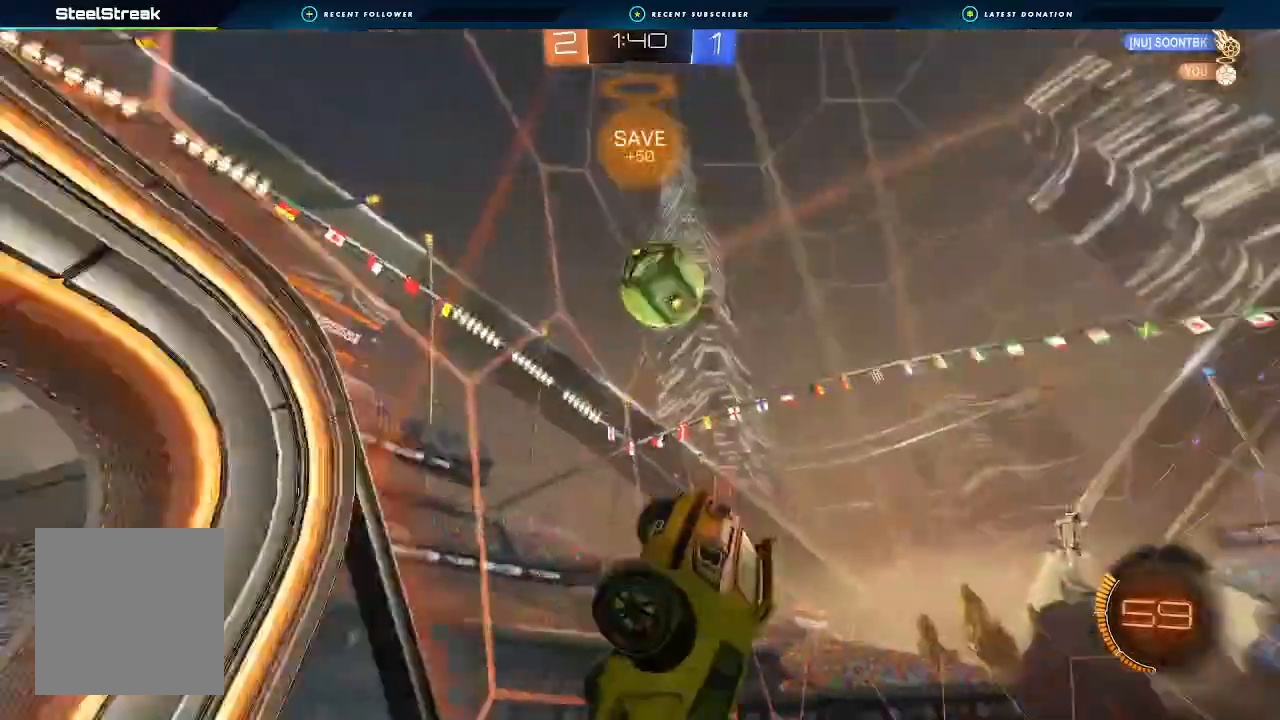
{"dt_ms": 500, "buttons": ["B", "R2"], "left_stick": "center", "right_stick": "center", "events": [[133, "left_stick", "center"], [267, "left_stick", "down-right"], [367, "B", "down"], [433, "left_stick", "center"]]}
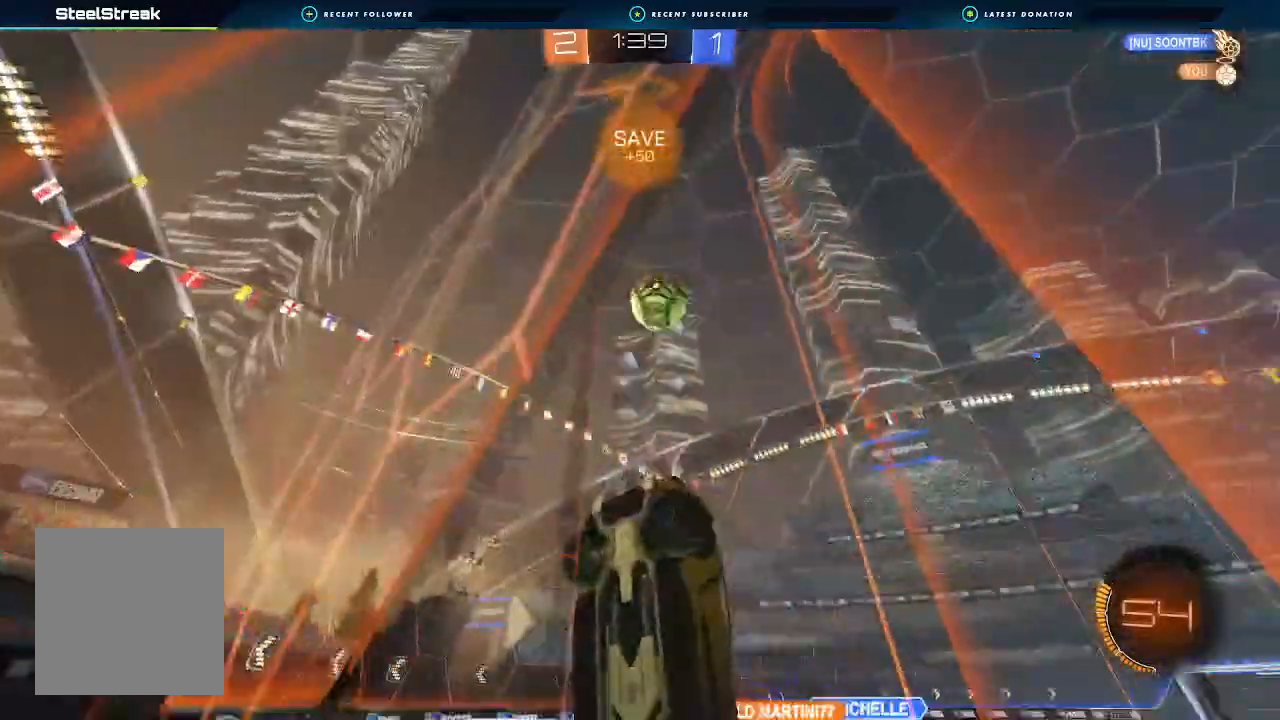
{"dt_ms": 500, "buttons": ["B", "R2"], "left_stick": "left", "right_stick": "center", "events": [[33, "left_stick", "left"], [233, "B", "up"], [333, "B", "down"]]}
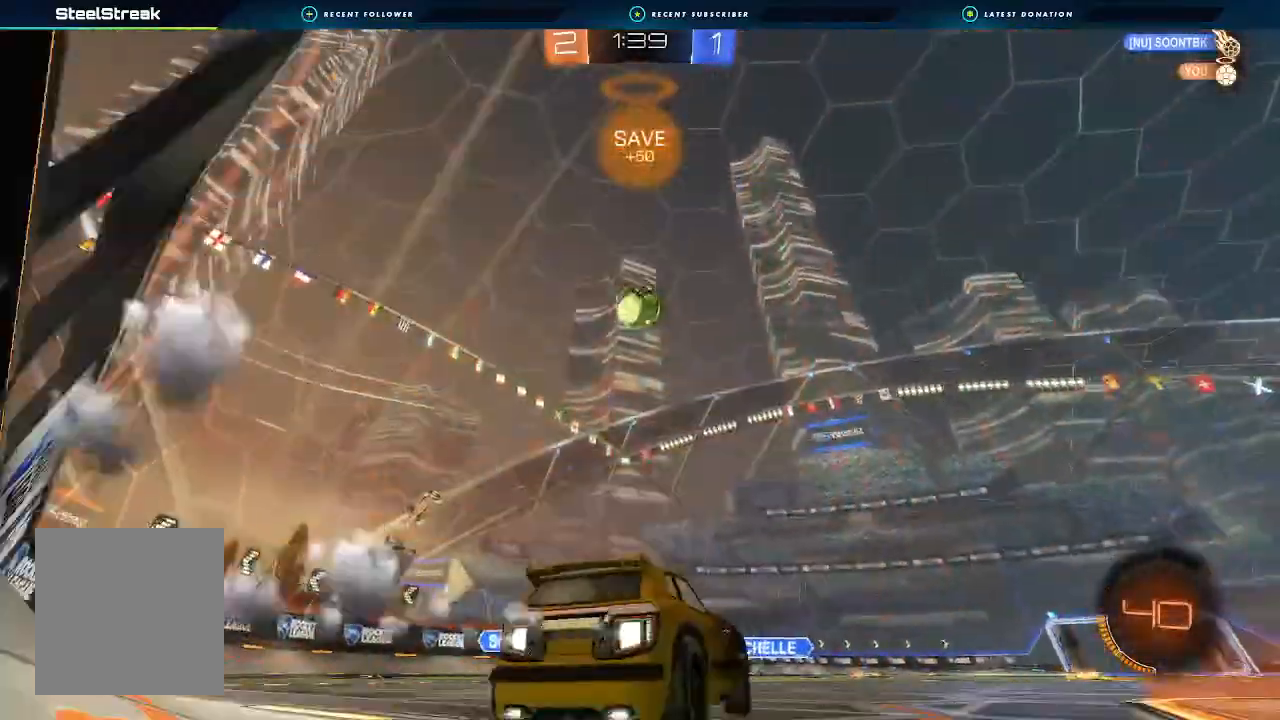
{"dt_ms": 500, "buttons": ["R2"], "left_stick": "center", "right_stick": "center"}
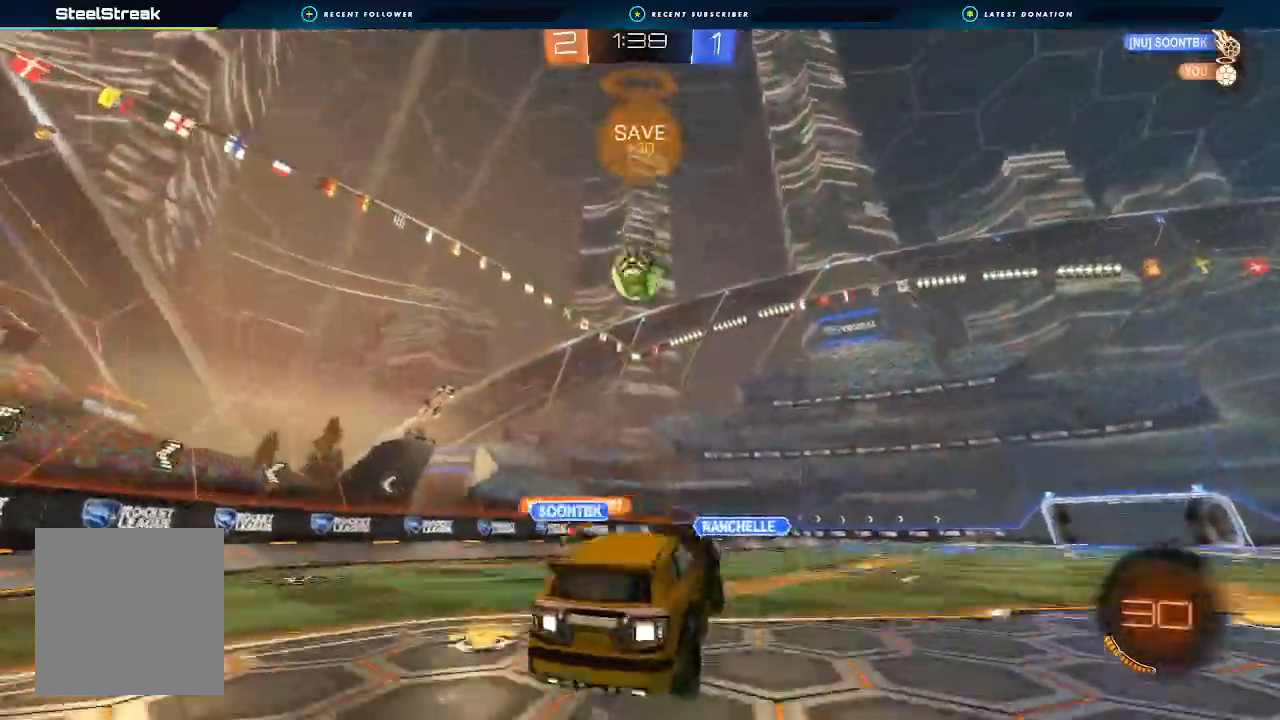
{"dt_ms": 500, "buttons": ["A", "B", "R2"], "left_stick": "center", "right_stick": "center", "events": [[233, "A", "down"], [400, "B", "down"]]}
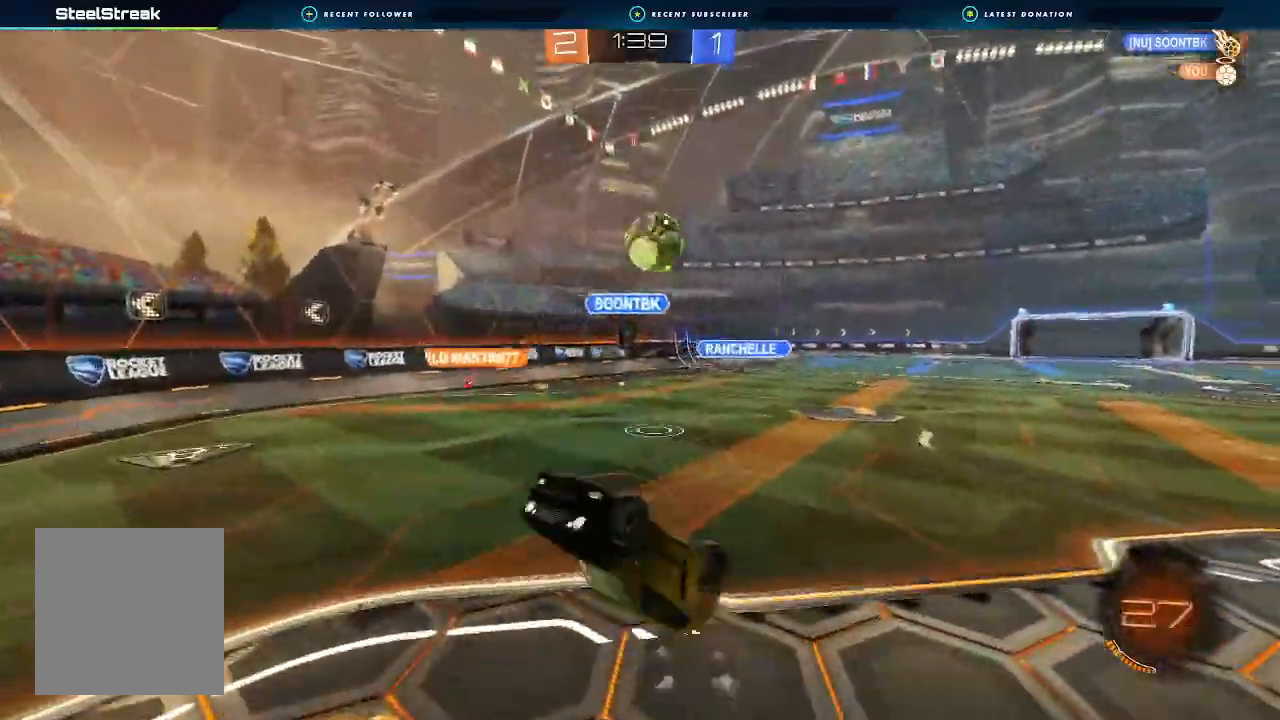
{"dt_ms": 1000, "buttons": ["R2"], "left_stick": "up-right", "right_stick": "center"}
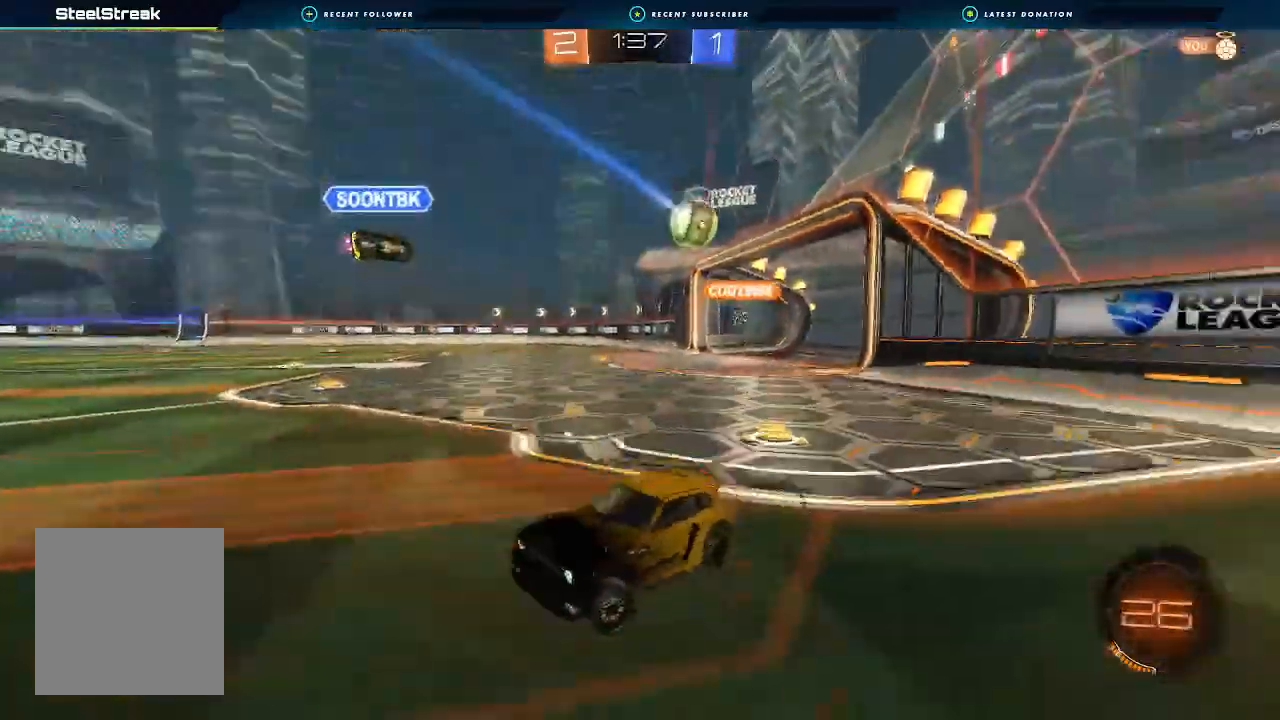
{"dt_ms": 500, "buttons": ["L1", "R2"], "left_stick": "up-right", "right_stick": "center", "events": [[433, "L1", "down"]]}
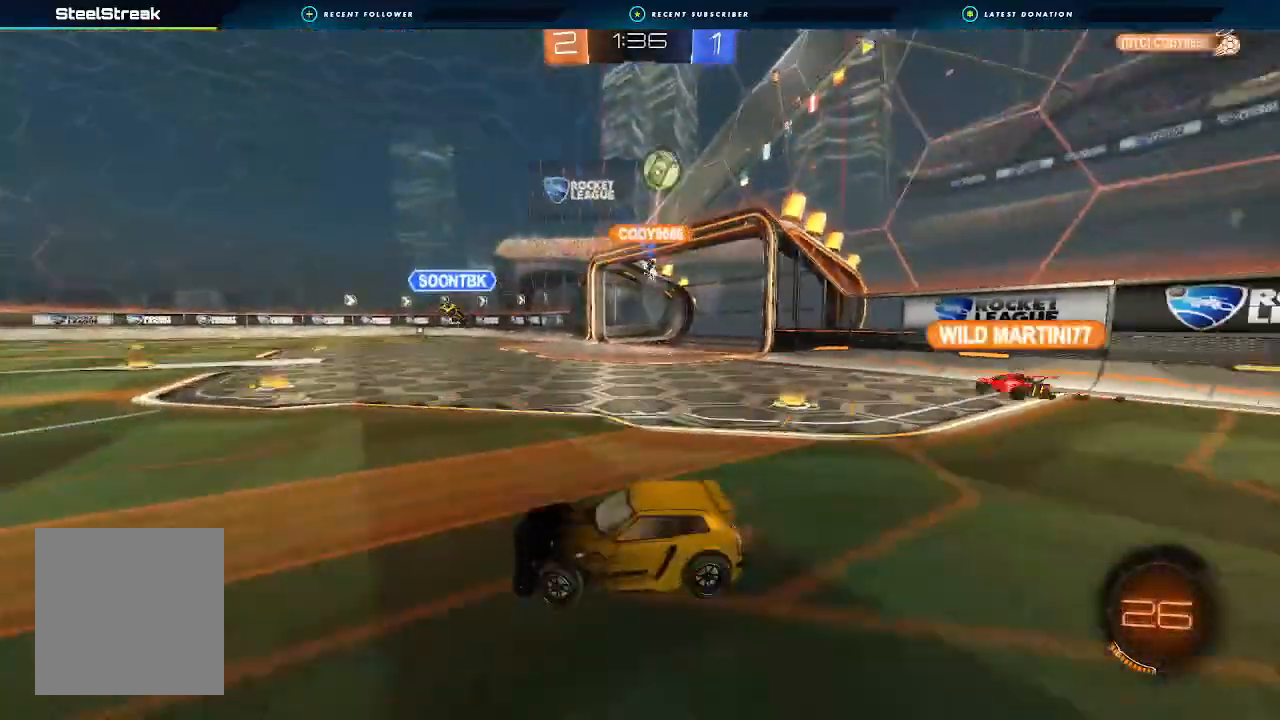
{"dt_ms": 500, "buttons": ["R2"], "left_stick": "right", "right_stick": "center", "events": [[67, "L1", "up"], [67, "left_stick", "right"], [233, "L1", "down"], [367, "L1", "up"]]}
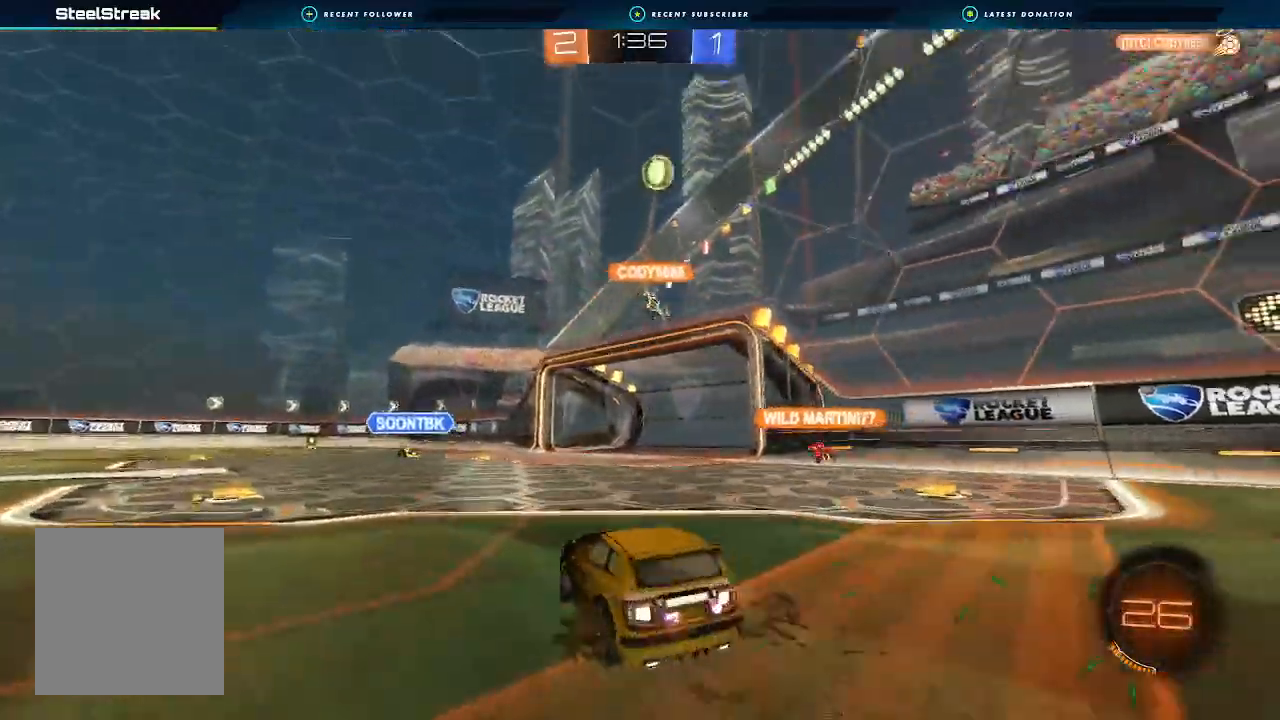
{"dt_ms": 500, "buttons": ["R2"], "left_stick": "right", "right_stick": "center", "events": []}
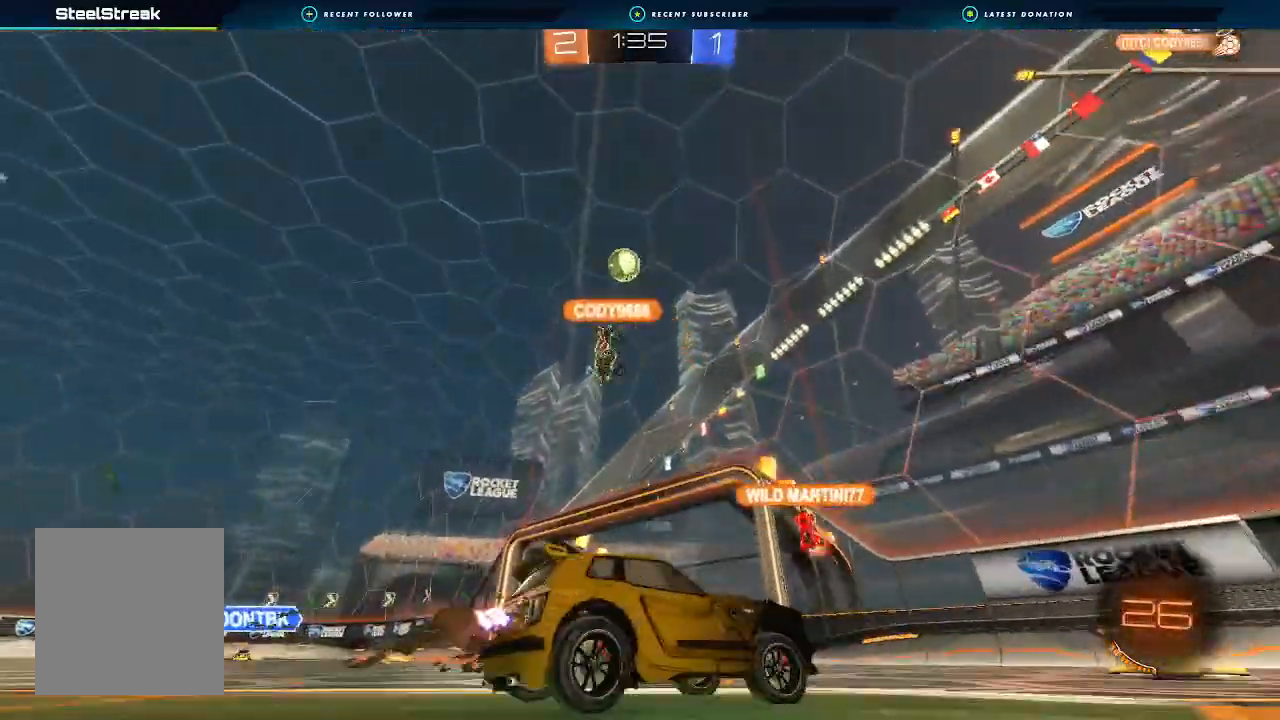
{"dt_ms": 500, "buttons": ["R2"], "left_stick": "left", "right_stick": "center", "events": [[100, "left_stick", "center"], [333, "left_stick", "left"], [400, "L1", "down"], [467, "L1", "up"]]}